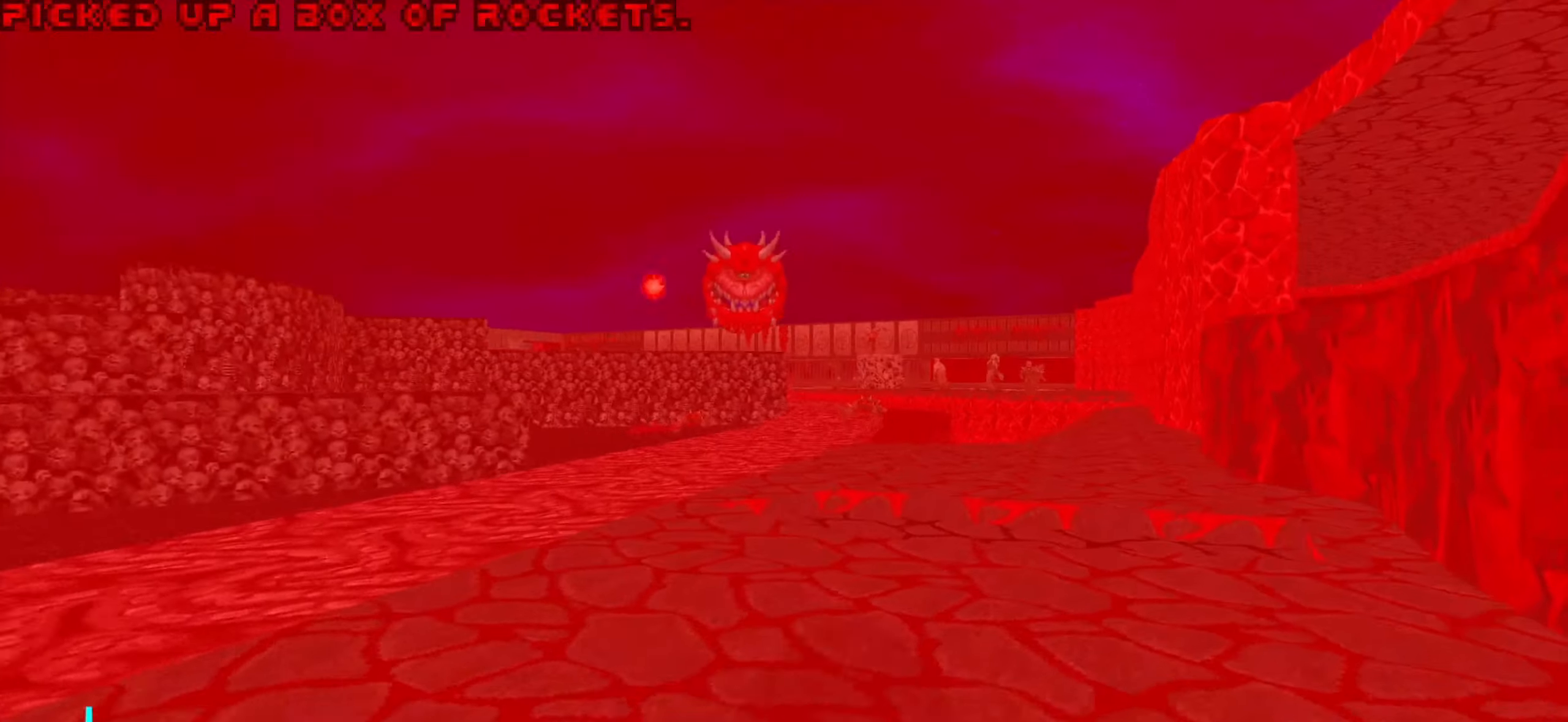
Gameplay with keyboard and mouse; each line is a JSON object with the keys and mouse buttons held at the frame after it. "events" lists presses ("down") and releases ("up") of "1", "2", "3", "4", "a", "alt", "c", "ctrl", "d", "e", "f", "q", "r", "s", "shift", "space", "tab", "v", "w", "x", "z", "mouse_left", "mouse_wheel" and "mouse_right" between this image and that frame as [ms after this image, input, new state], when the widget could be followed in between. "mouse_left", "mouse_wheel", "mouse_right" = the "left", "wheel", "right" buttons of the "mouse" list. No other keys are recorded. "wheel" means that the mouse wheel is clicked or scrolled. Not read: mouse_move.
{"keys": ["d"], "mouse": [], "events": [[16, "d", "up"], [200, "mouse_left", "down"], [300, "d", "down"], [300, "w", "up"], [333, "mouse_left", "up"], [383, "d", "up"], [483, "d", "down"]]}
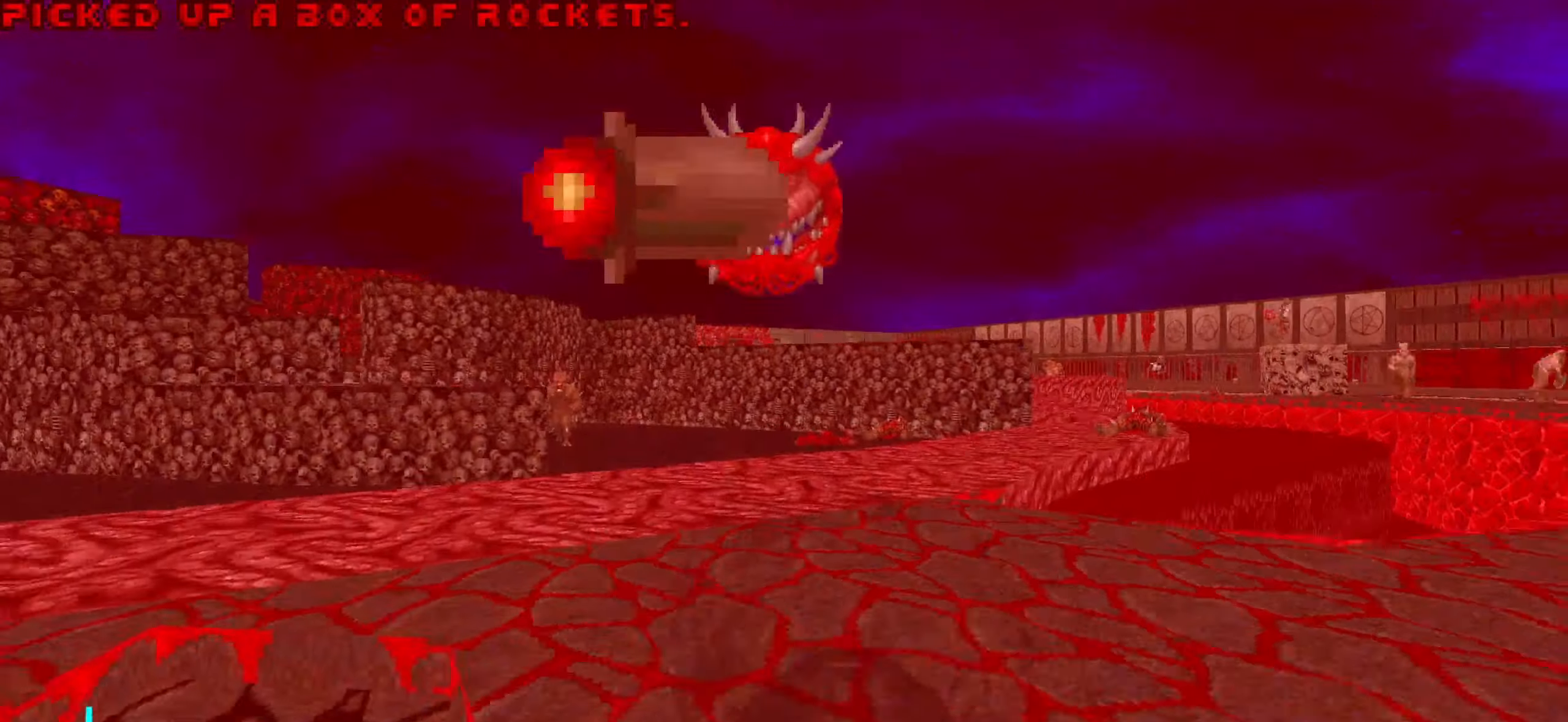
{"keys": ["d"], "mouse": [], "events": [[216, "w", "down"], [266, "w", "up"]]}
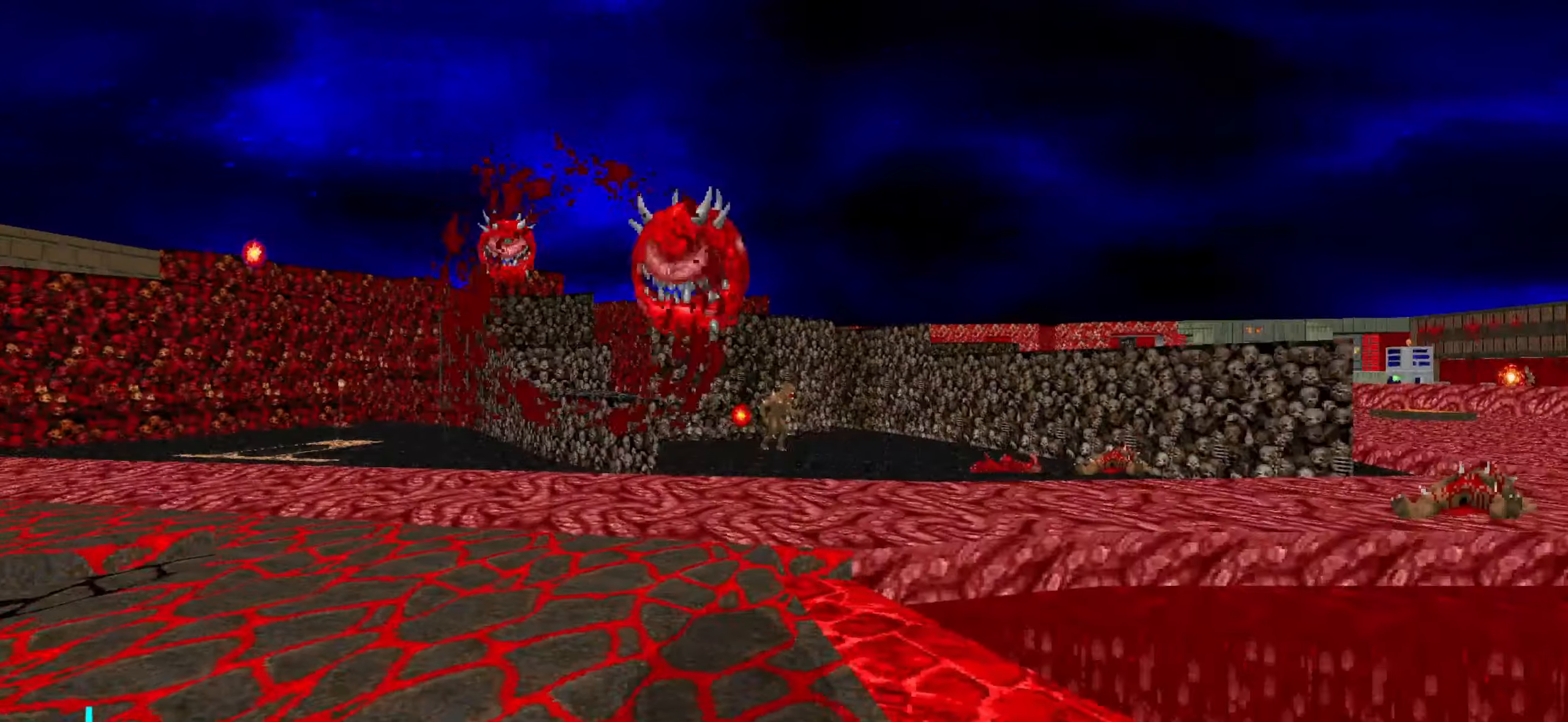
{"keys": ["d", "w"], "mouse": [], "events": [[50, "d", "up"], [50, "w", "down"], [150, "mouse_left", "down"], [150, "w", "up"], [250, "d", "down"], [250, "w", "down"], [300, "mouse_left", "up"]]}
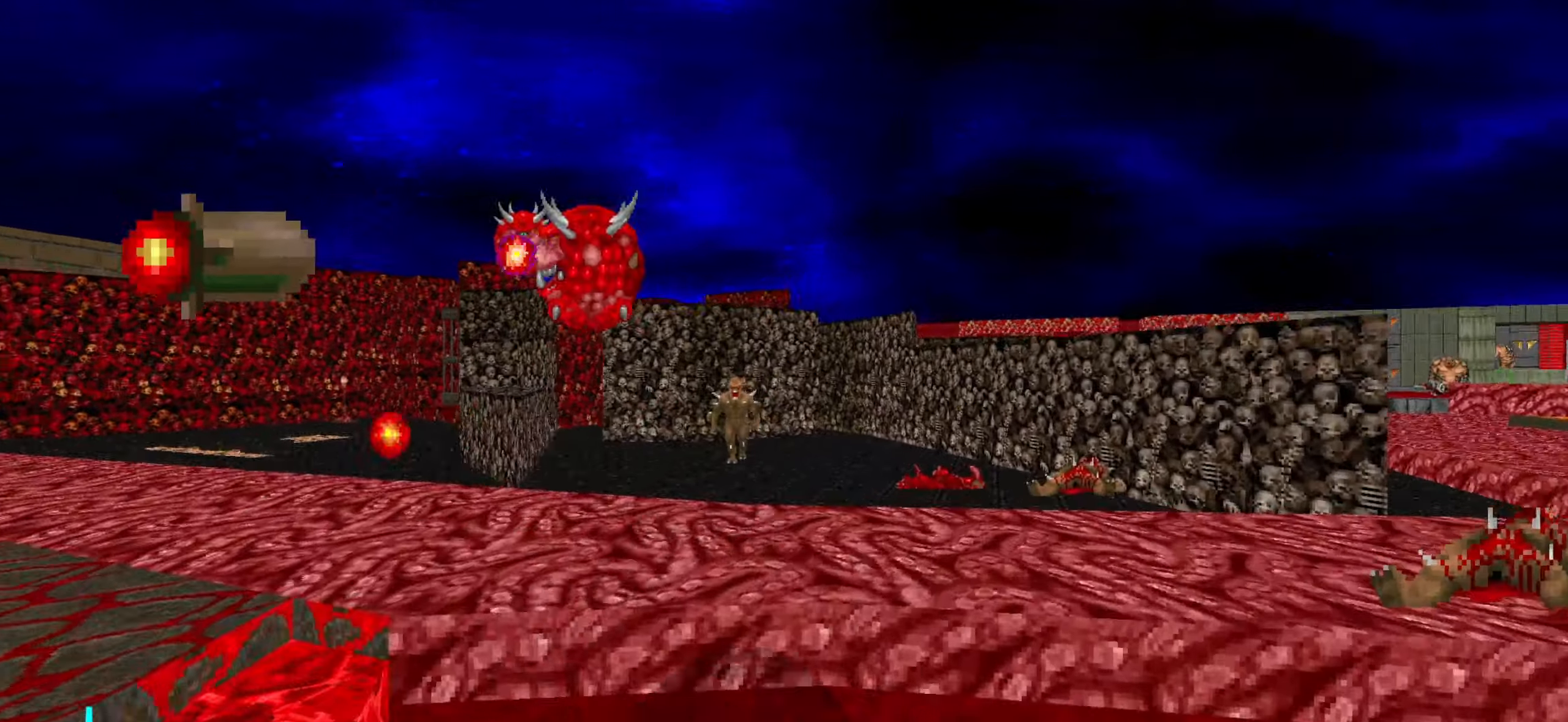
{"keys": ["a", "s"], "mouse": ["left"], "events": [[33, "d", "up"], [33, "w", "up"], [216, "d", "down"], [266, "w", "down"], [316, "w", "up"], [366, "d", "up"], [366, "mouse_left", "down"], [500, "a", "down"], [500, "s", "down"]]}
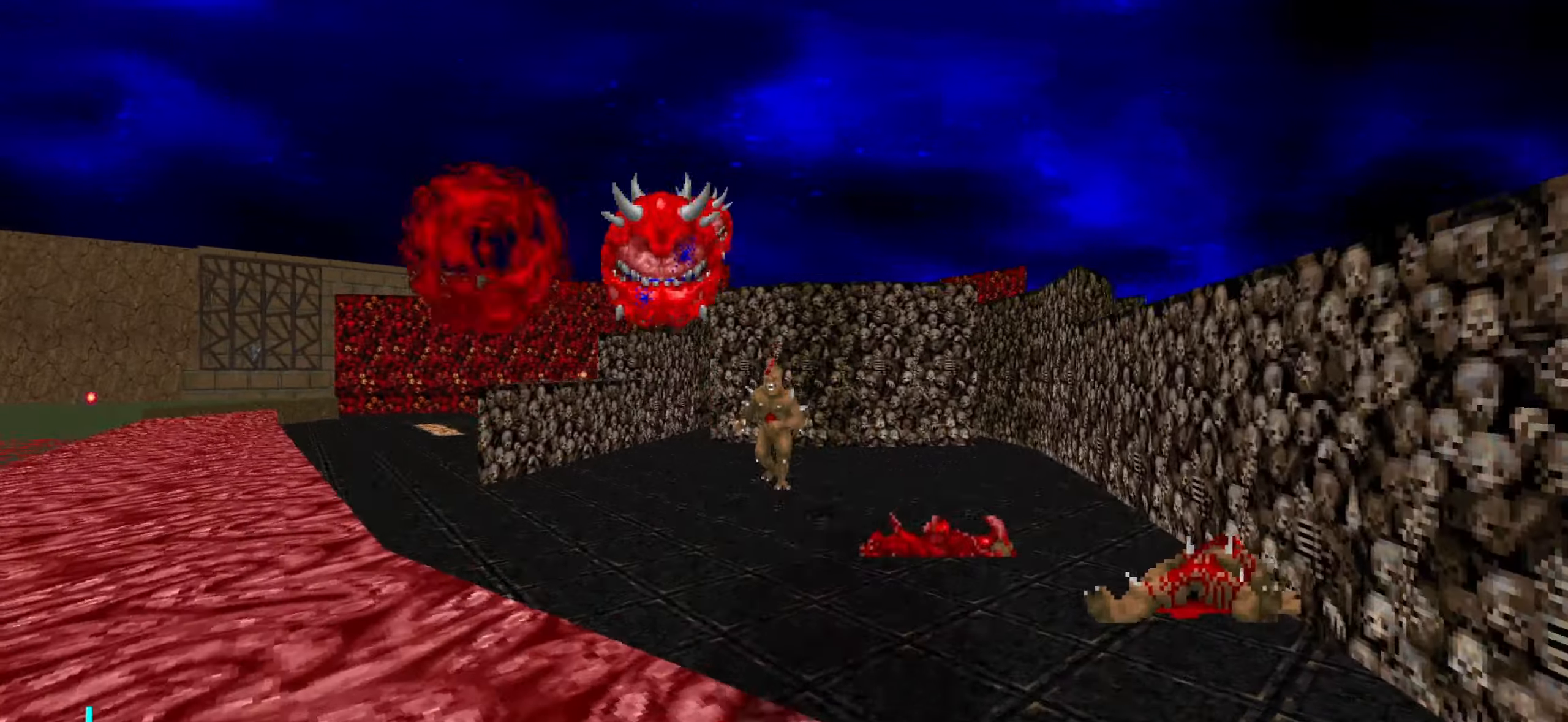
{"keys": [], "mouse": [], "events": [[50, "mouse_left", "up"], [100, "s", "up"], [283, "w", "down"], [433, "w", "up"], [483, "a", "up"]]}
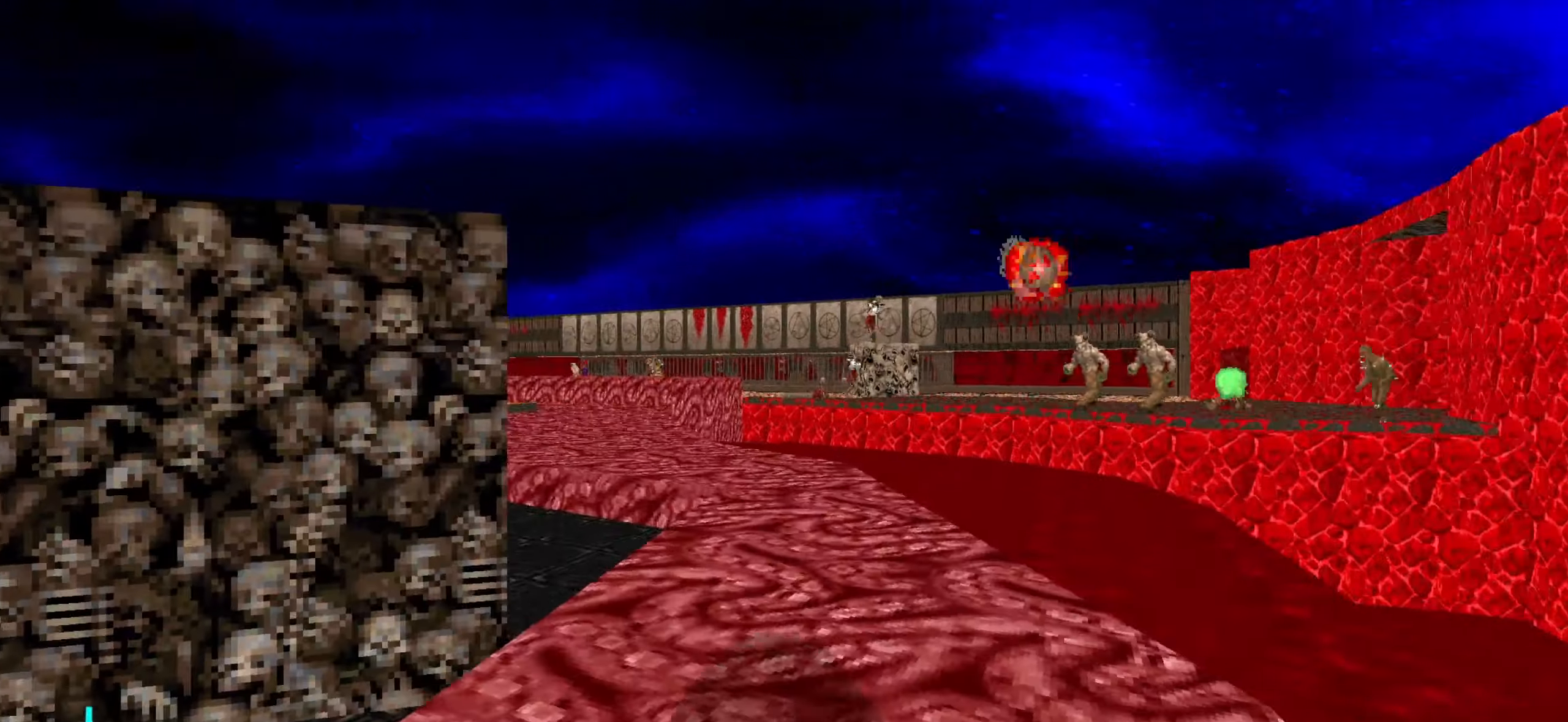
{"keys": ["d", "w"], "mouse": [], "events": [[166, "w", "down"], [316, "d", "down"]]}
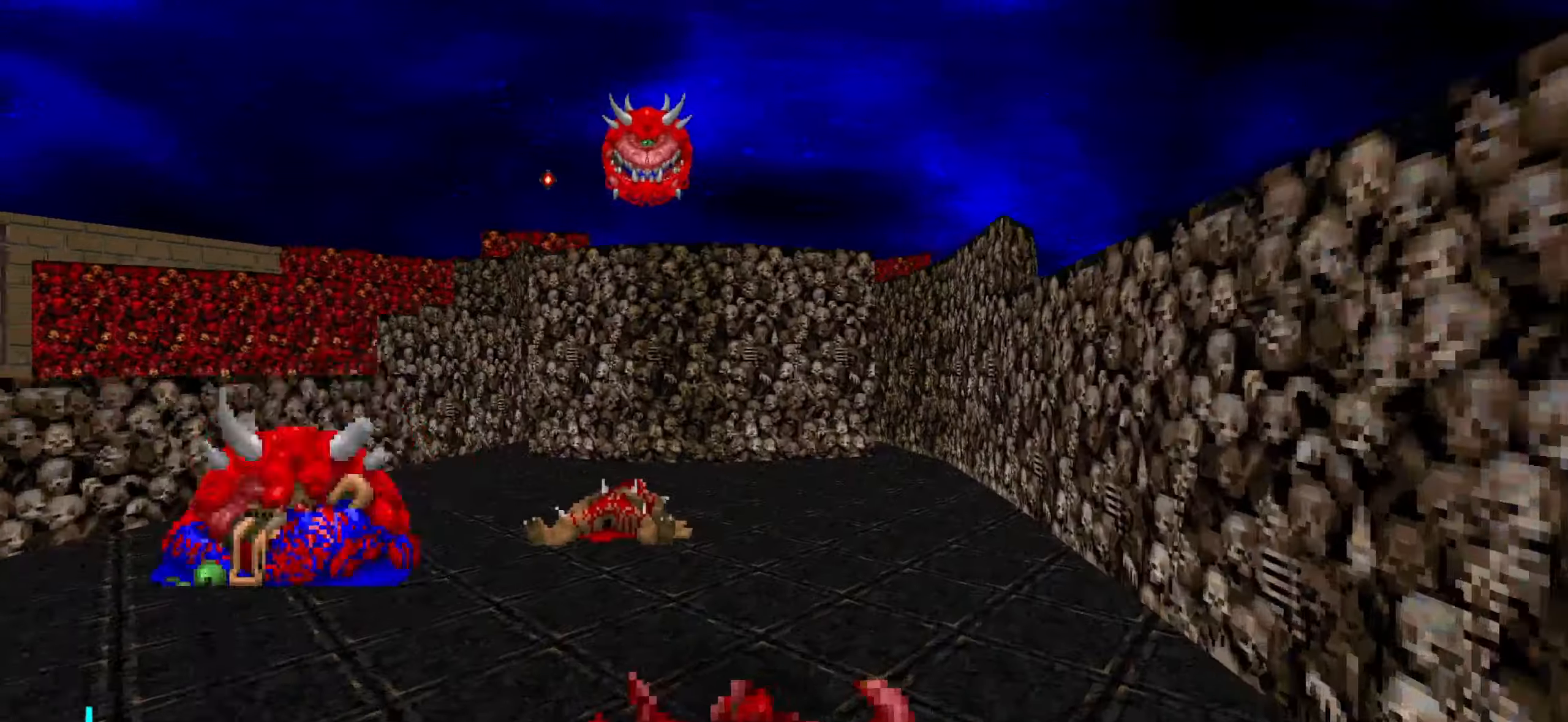
{"keys": ["w"], "mouse": [], "events": [[316, "d", "up"]]}
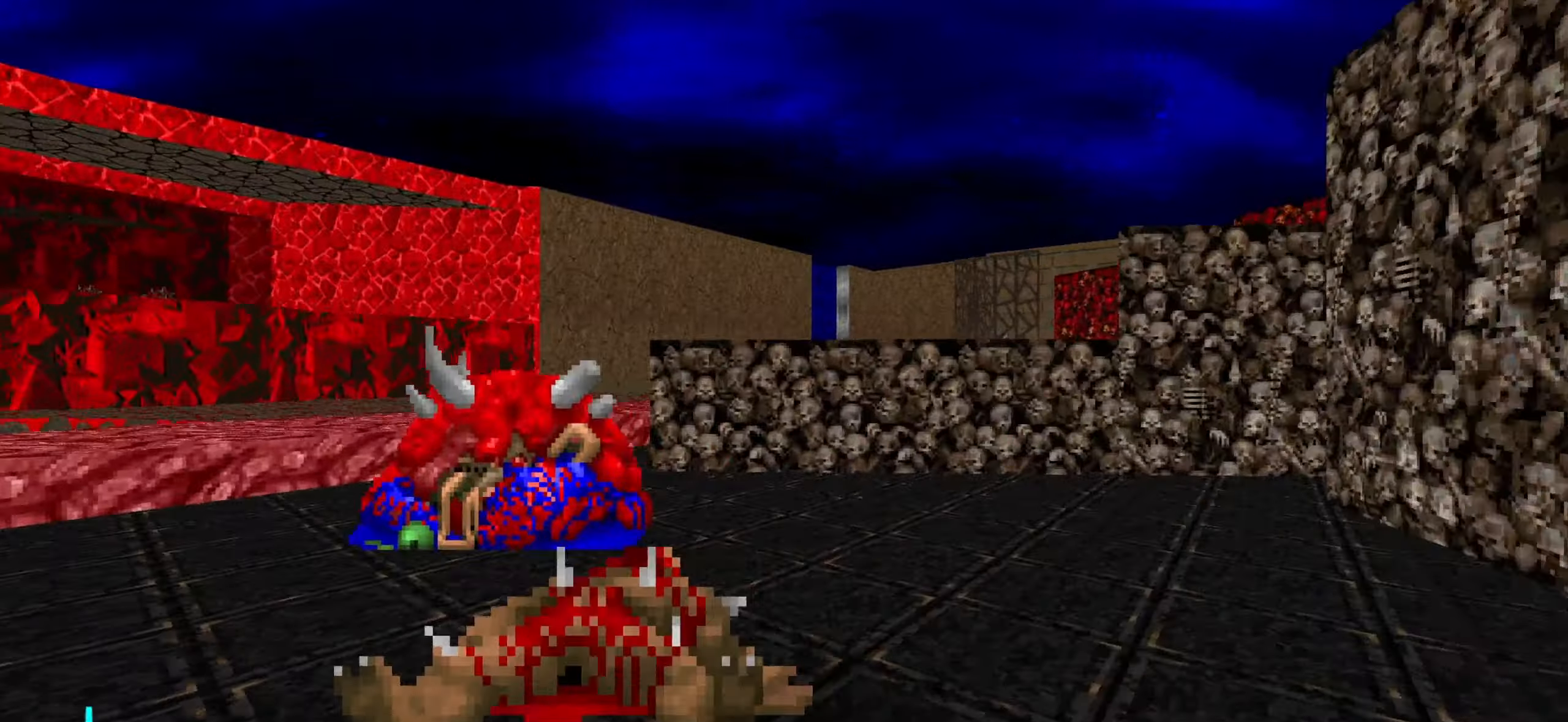
{"keys": ["w"], "mouse": [], "events": [[100, "a", "down"], [283, "a", "up"]]}
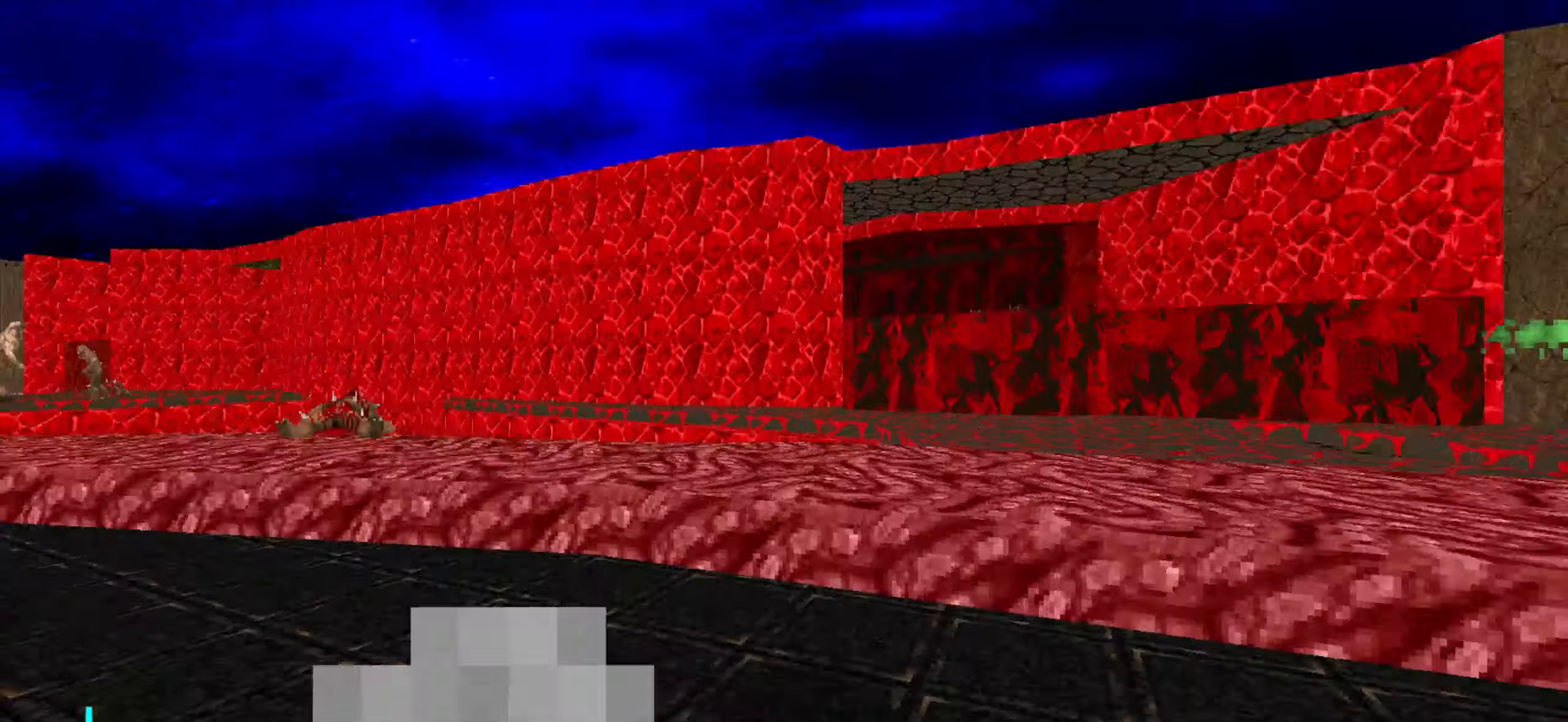
{"keys": ["a", "w"], "mouse": [], "events": [[16, "a", "down"], [66, "a", "up"], [166, "a", "down"], [300, "a", "up"], [450, "a", "down"]]}
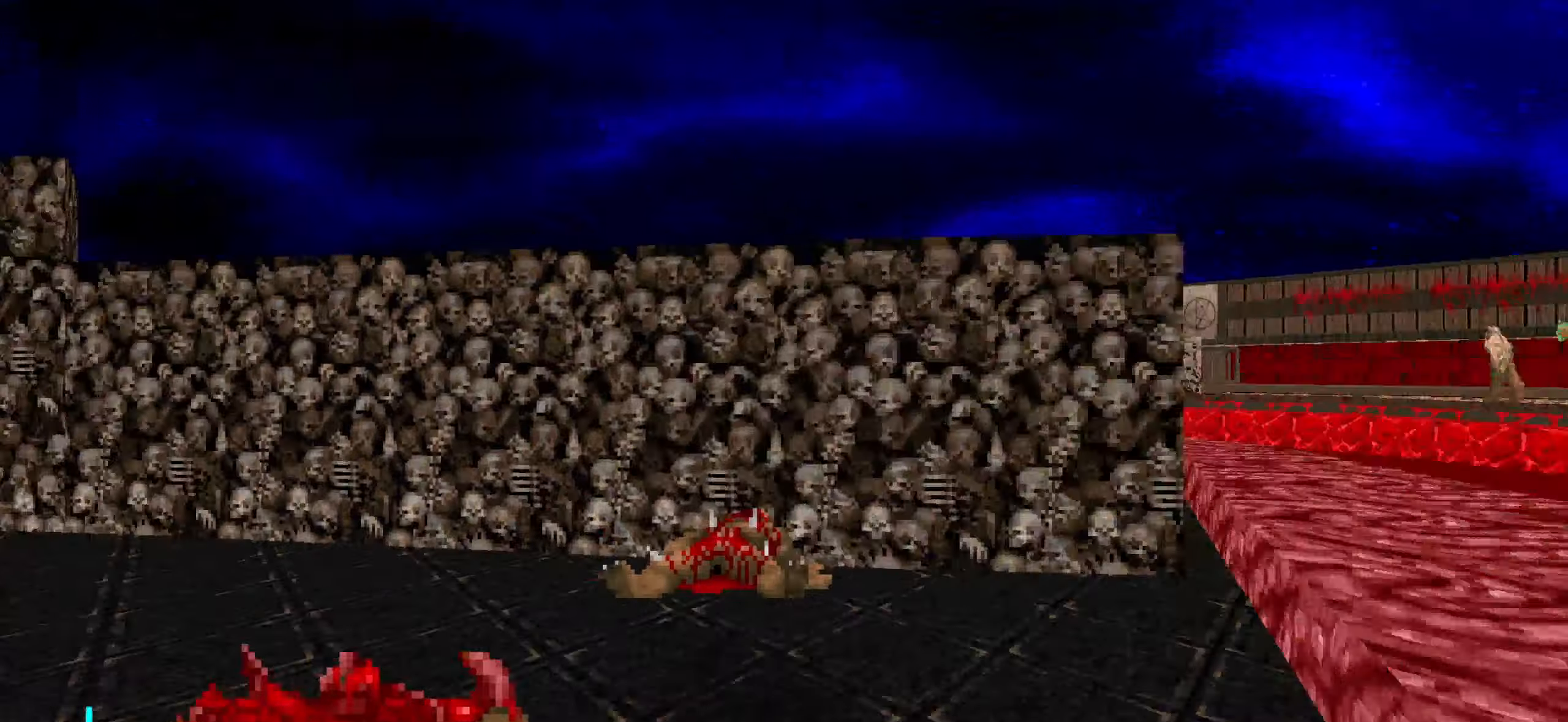
{"keys": ["w"], "mouse": [], "events": [[83, "a", "up"], [233, "a", "down"], [417, "a", "up"]]}
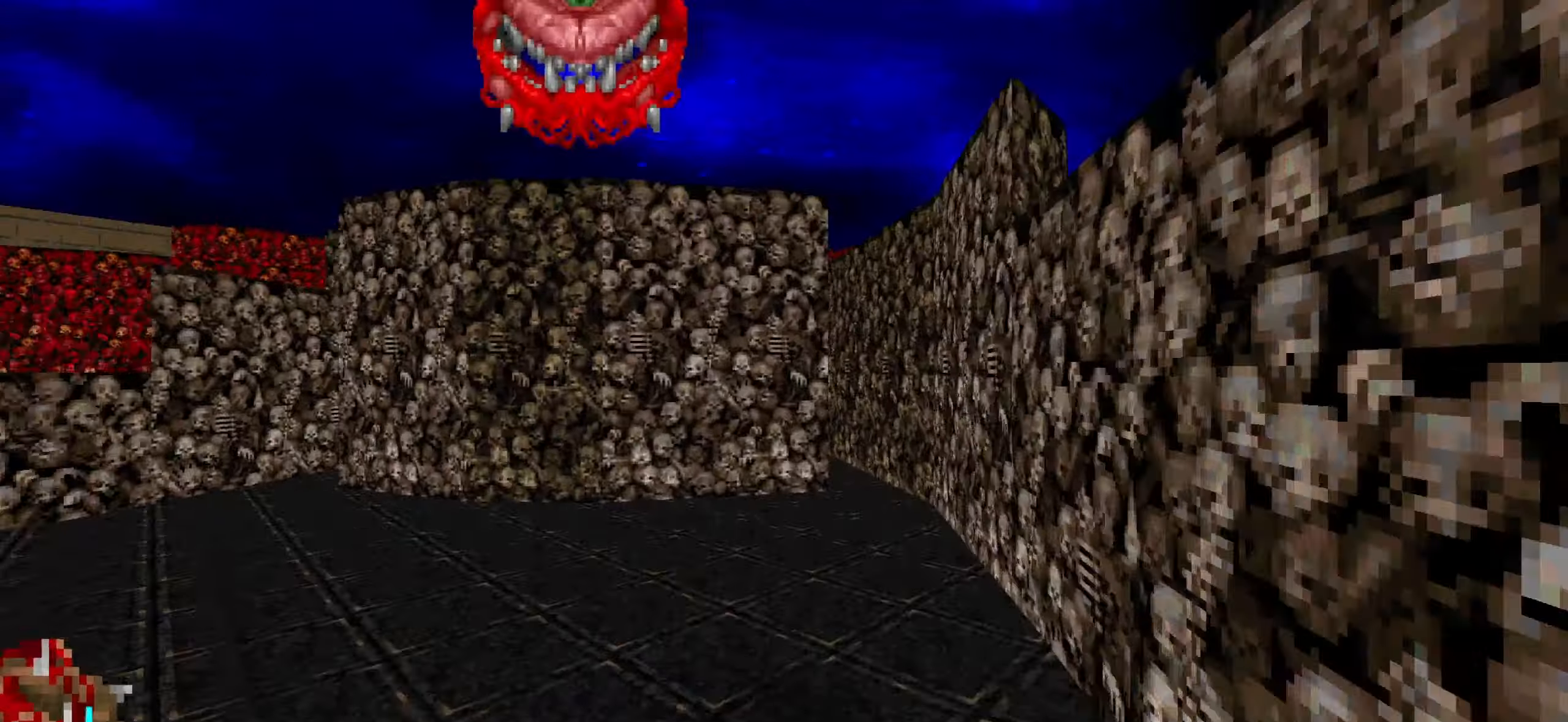
{"keys": ["d", "w"], "mouse": [], "events": [[117, "d", "down"], [200, "d", "up"], [283, "d", "down"], [333, "d", "up"], [417, "d", "down"]]}
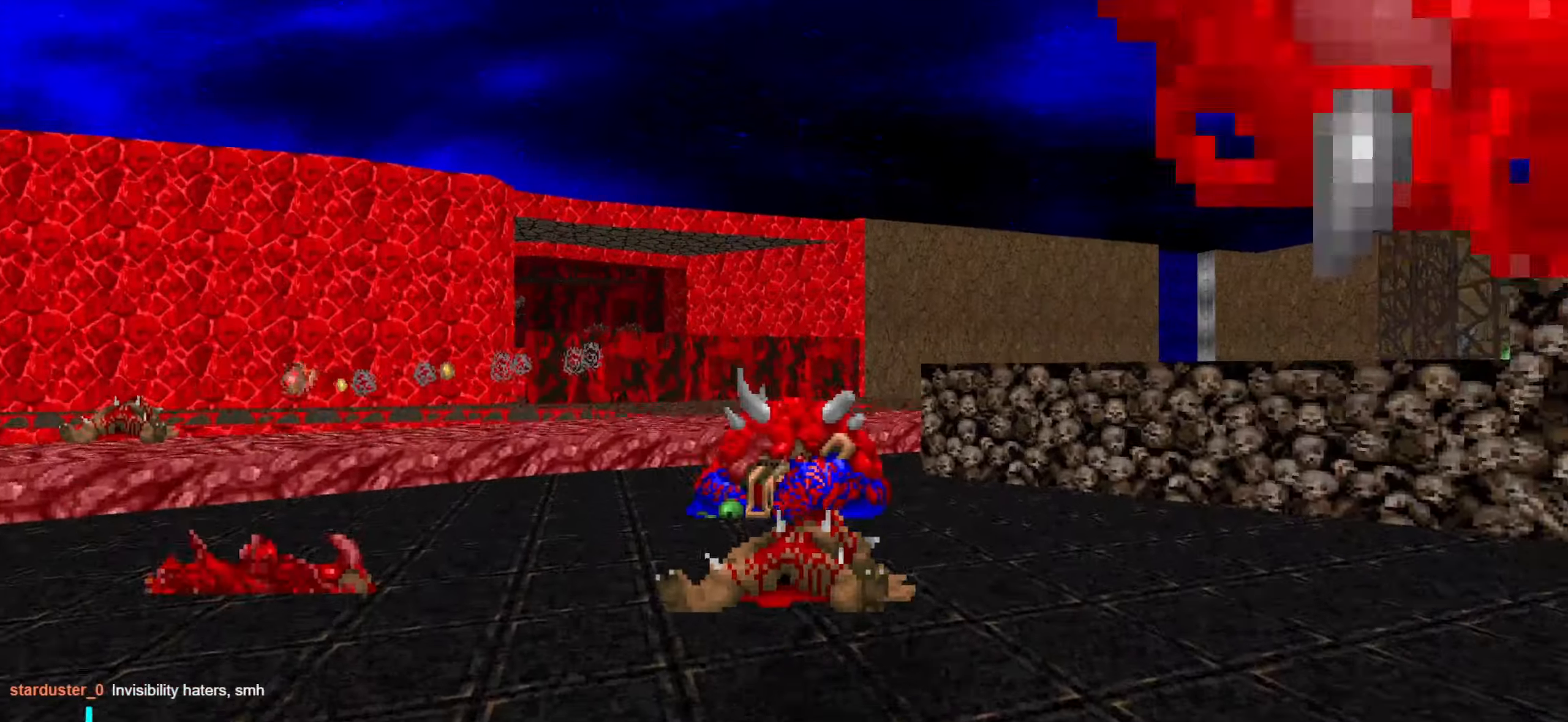
{"keys": ["d", "w"], "mouse": [], "events": [[117, "w", "up"], [167, "w", "down"]]}
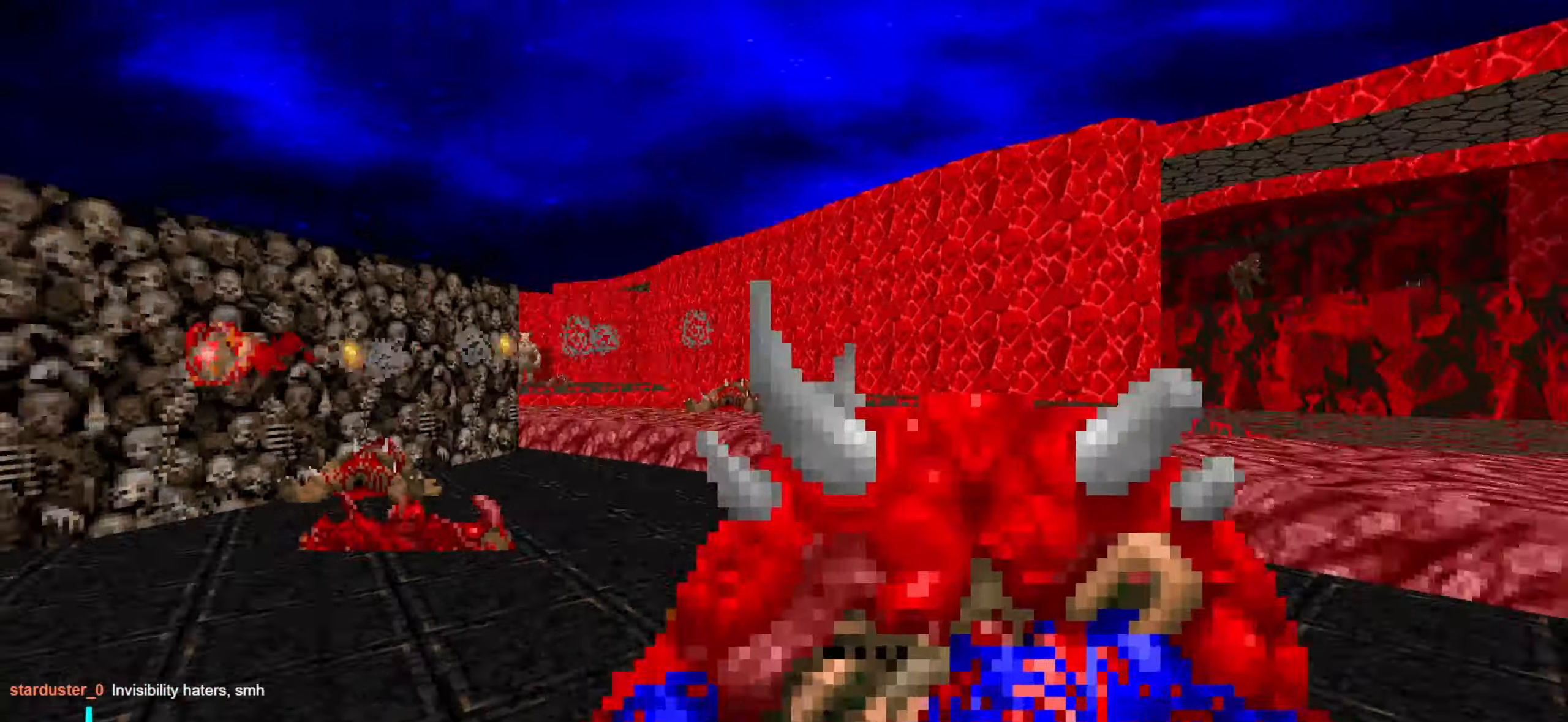
{"keys": ["d", "w"], "mouse": [], "events": [[33, "d", "up"], [183, "d", "down"], [367, "d", "up"], [500, "d", "down"]]}
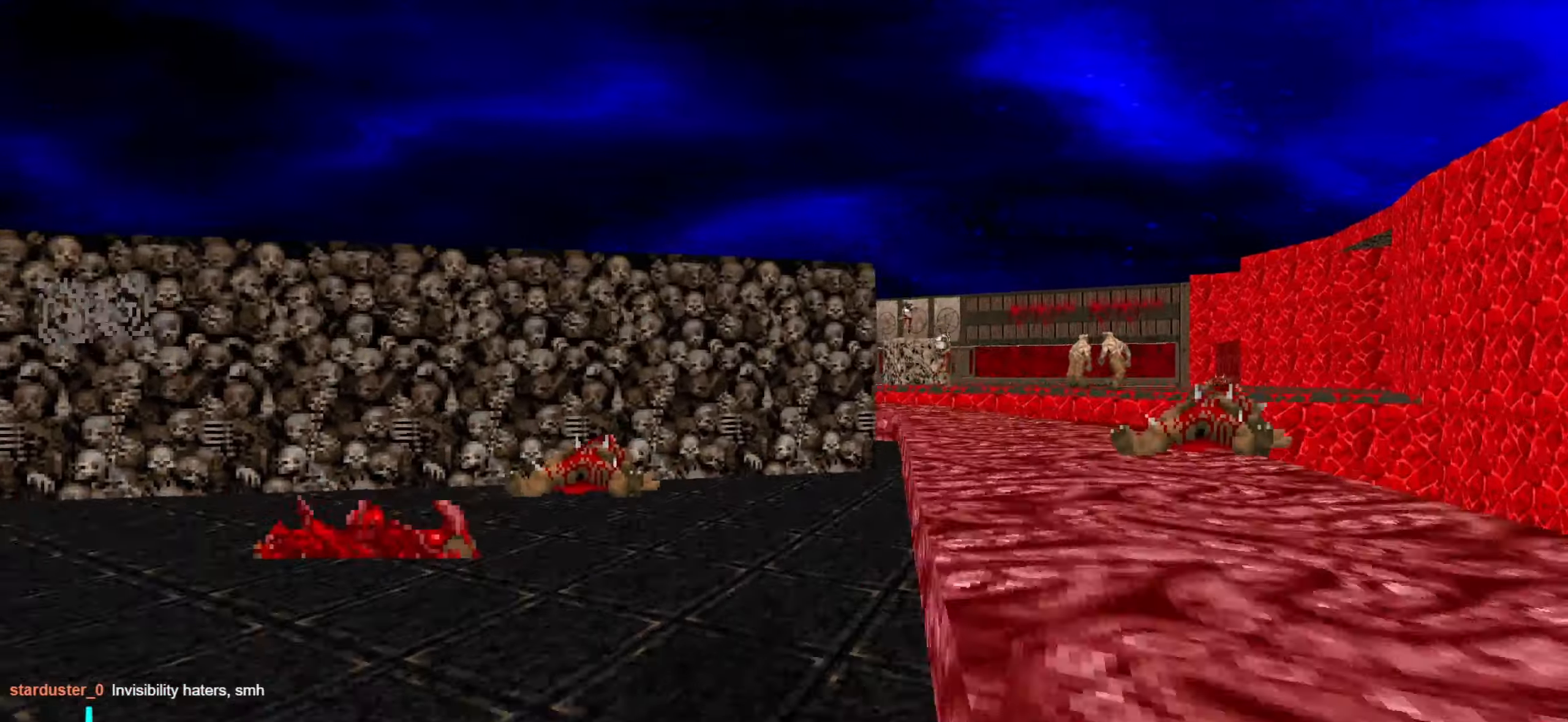
{"keys": ["w"], "mouse": [], "events": [[250, "d", "up"]]}
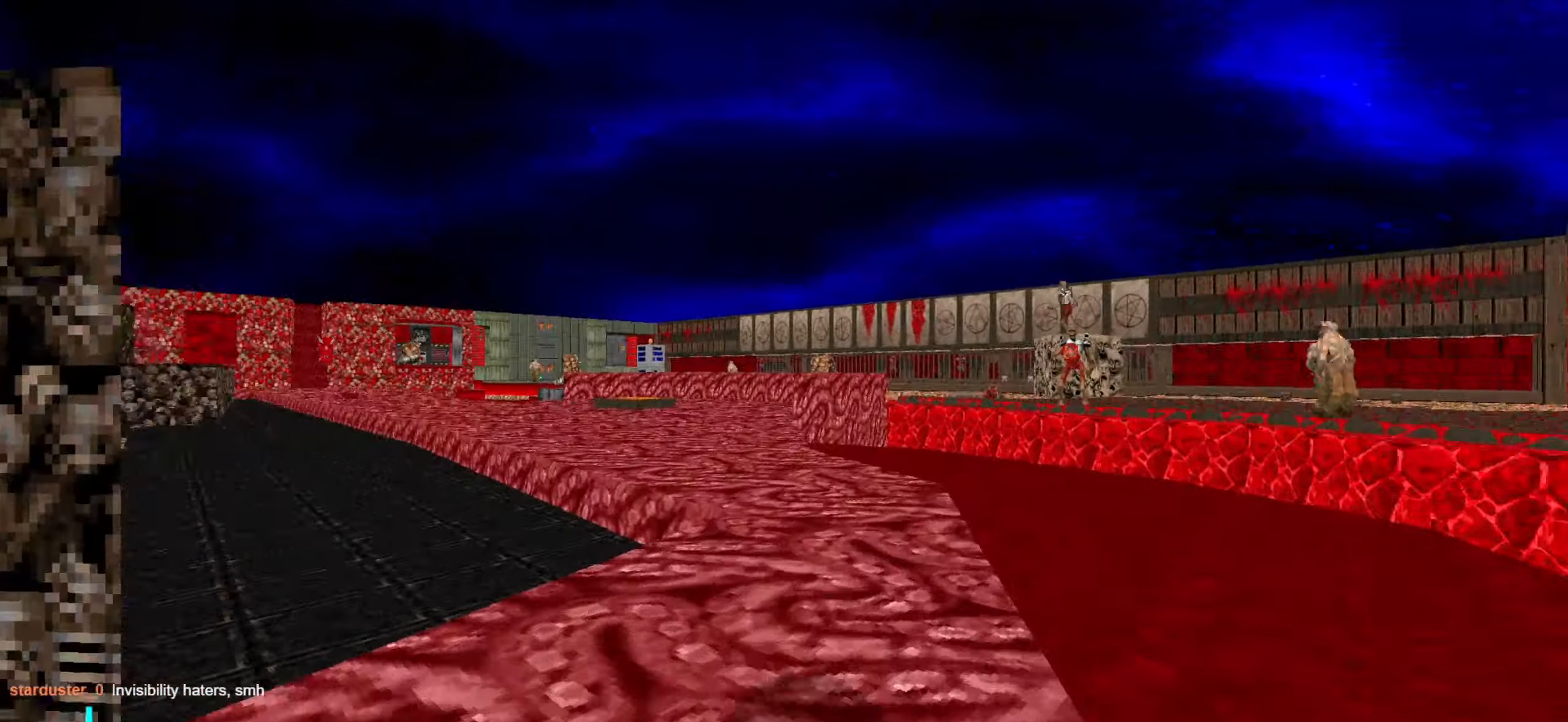
{"keys": ["a", "w"], "mouse": [], "events": [[33, "a", "down"], [350, "3", "down"], [450, "3", "up"]]}
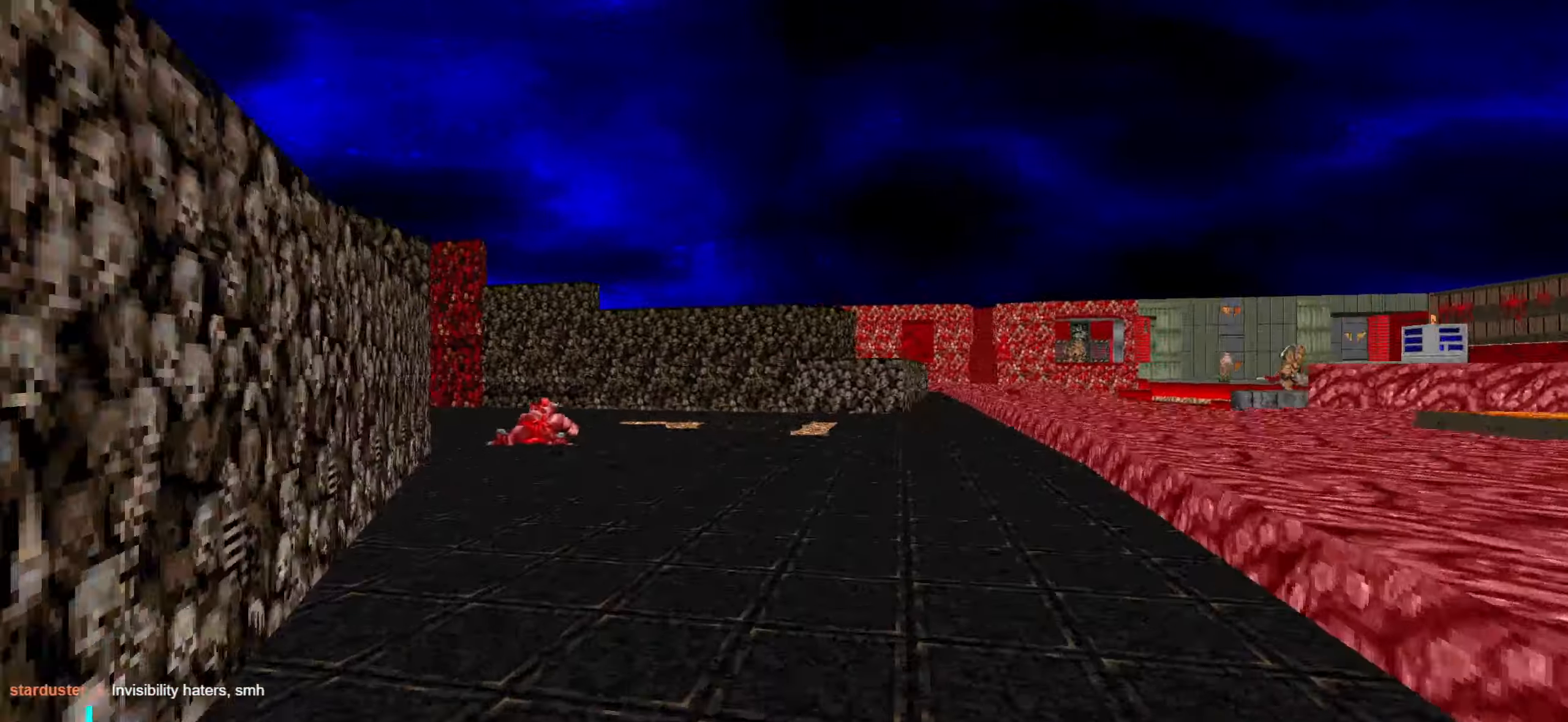
{"keys": ["a", "w"], "mouse": [], "events": [[133, "a", "up"], [283, "a", "down"], [383, "a", "up"], [467, "a", "down"]]}
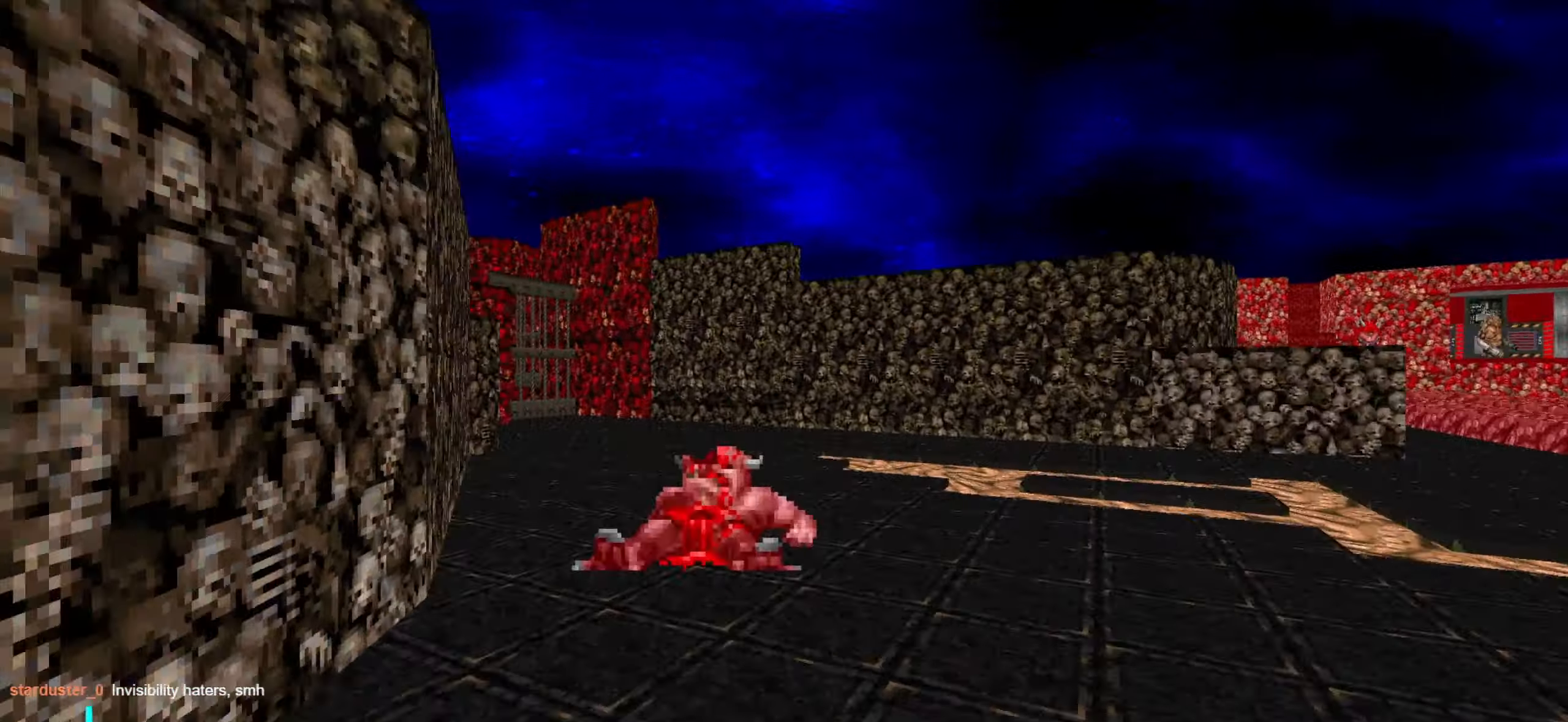
{"keys": ["a"], "mouse": [], "events": [[17, "a", "up"], [17, "d", "down"], [117, "d", "up"], [167, "a", "down"], [250, "a", "up"], [400, "a", "down"], [500, "w", "up"]]}
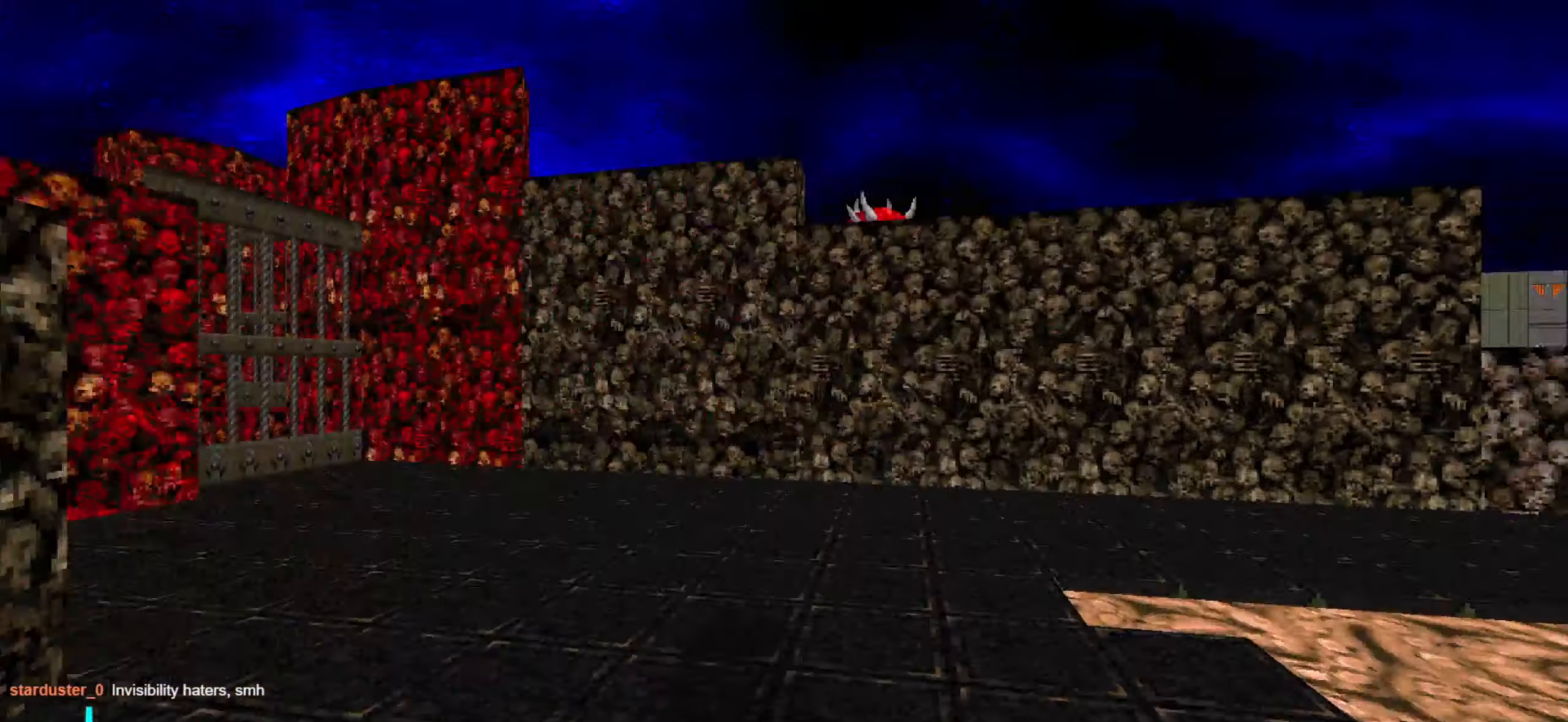
{"keys": ["s"], "mouse": [], "events": [[50, "a", "up"], [83, "d", "down"], [83, "s", "down"], [183, "d", "up"], [333, "s", "up"], [417, "s", "down"]]}
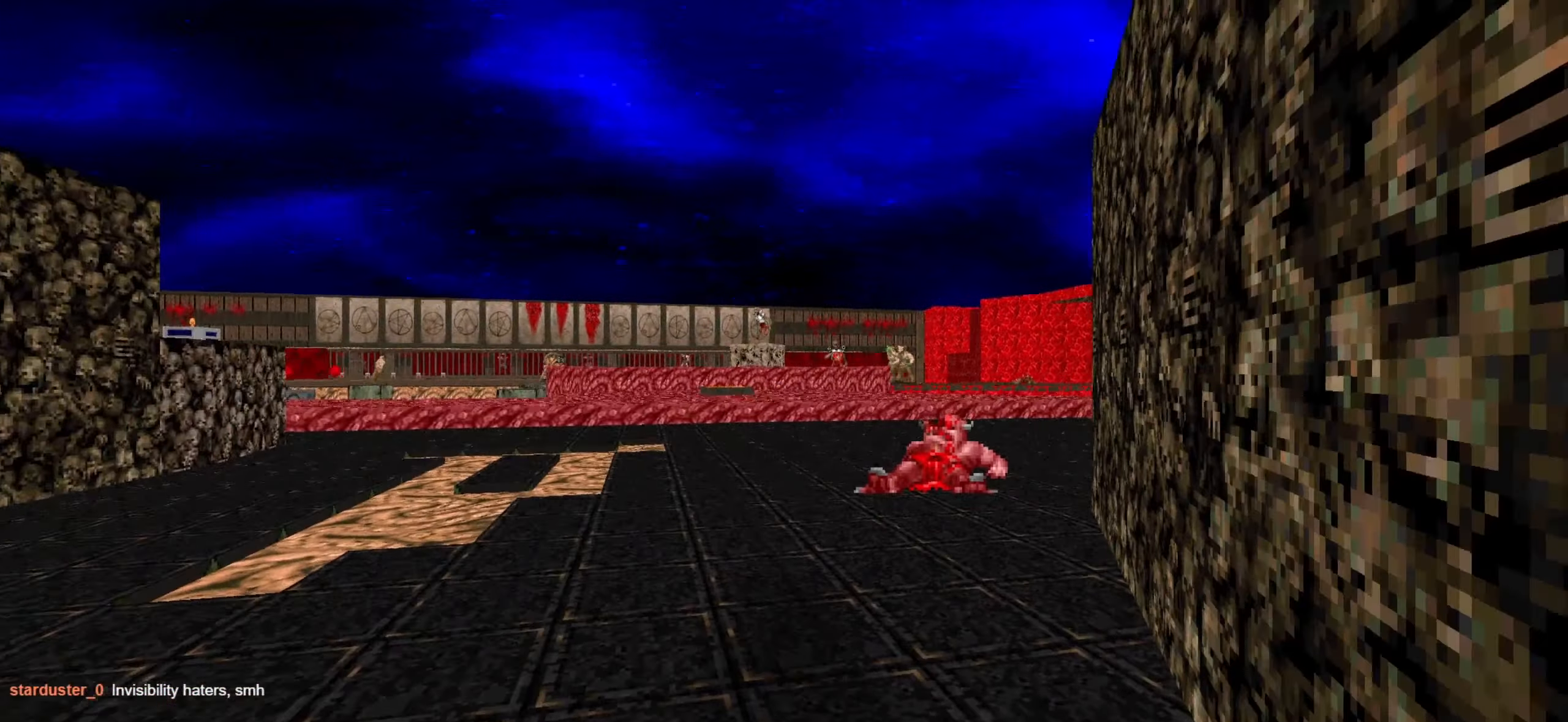
{"keys": ["d", "s"], "mouse": [], "events": [[67, "a", "down"], [300, "a", "up"], [383, "d", "down"]]}
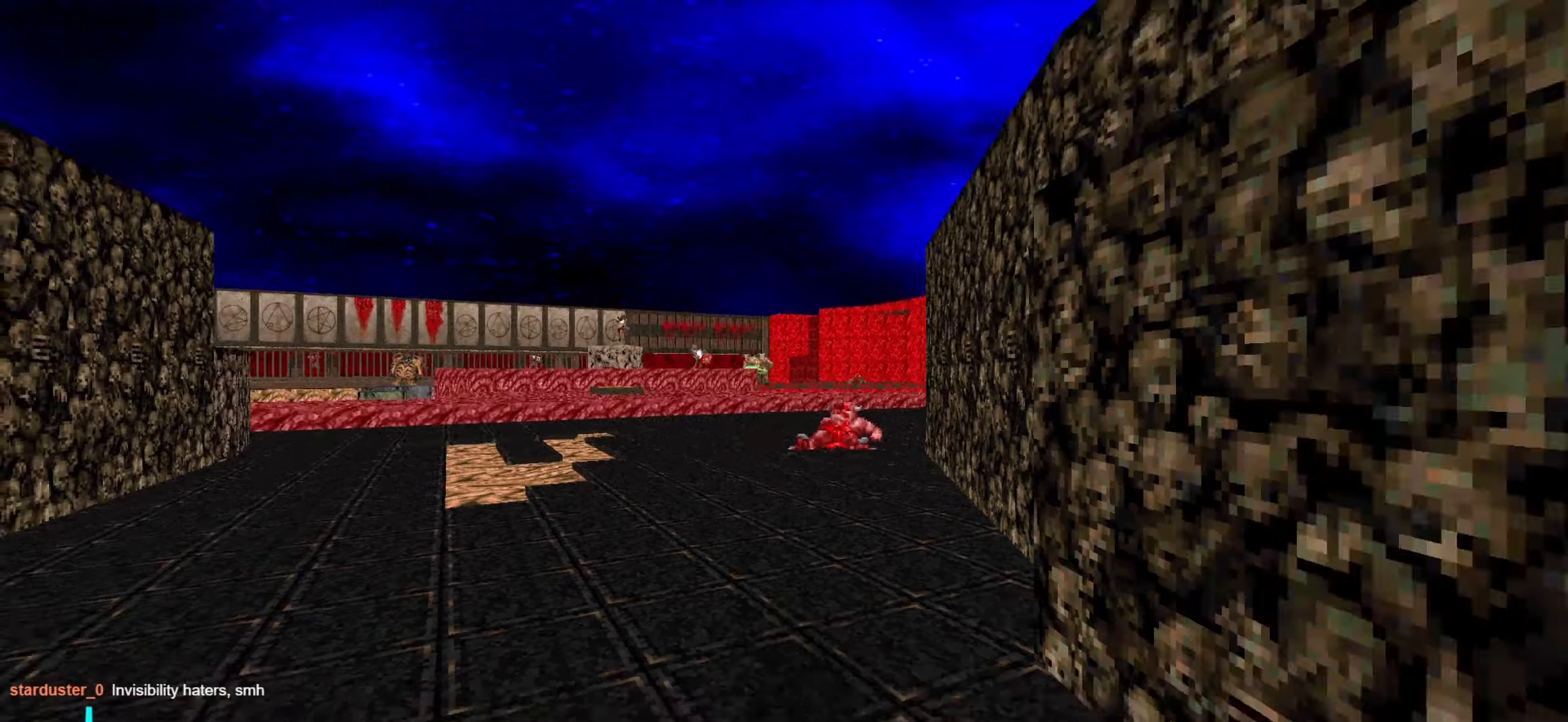
{"keys": ["d"], "mouse": [], "events": [[84, "s", "up"], [167, "w", "down"], [450, "w", "up"]]}
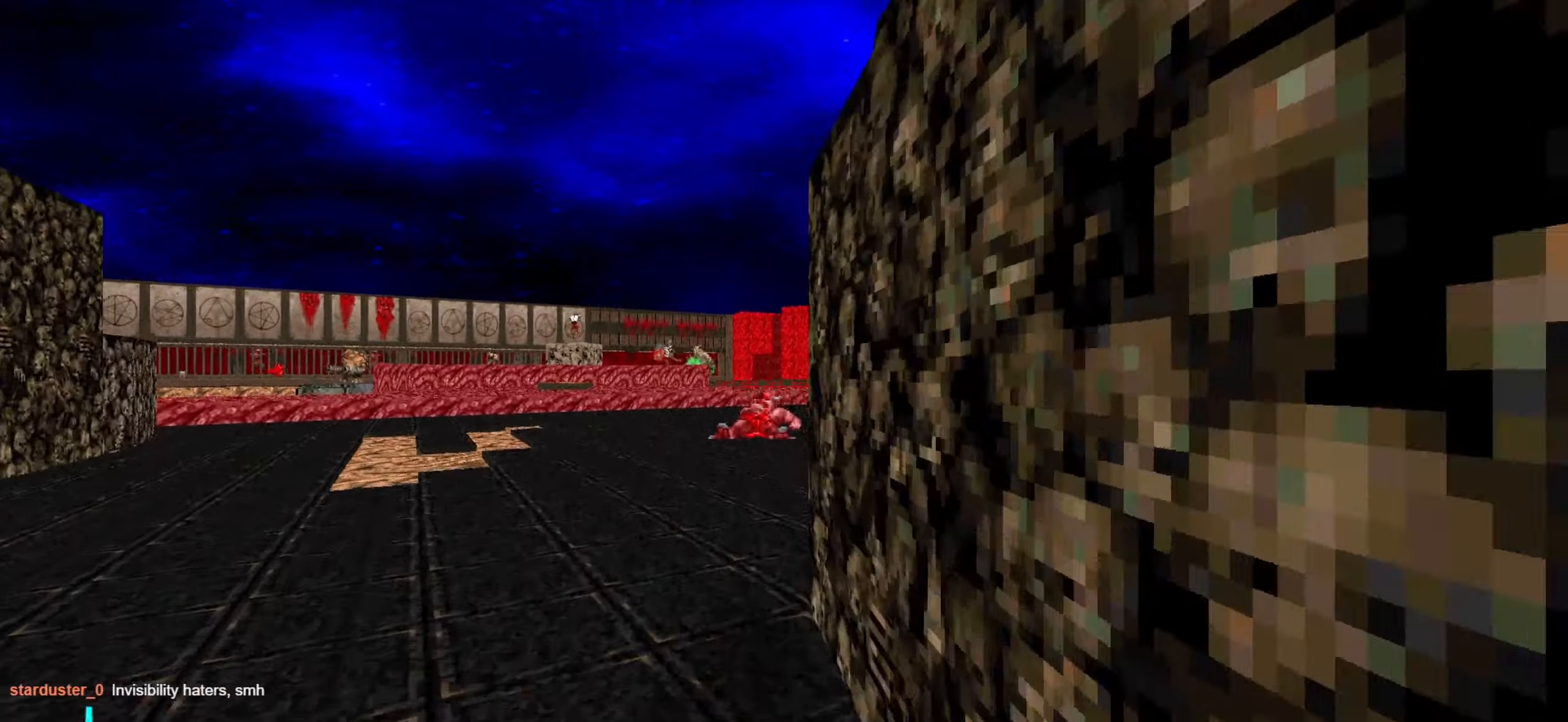
{"keys": ["w"], "mouse": [], "events": [[100, "w", "down"], [150, "d", "up"], [234, "a", "down"], [384, "a", "up"]]}
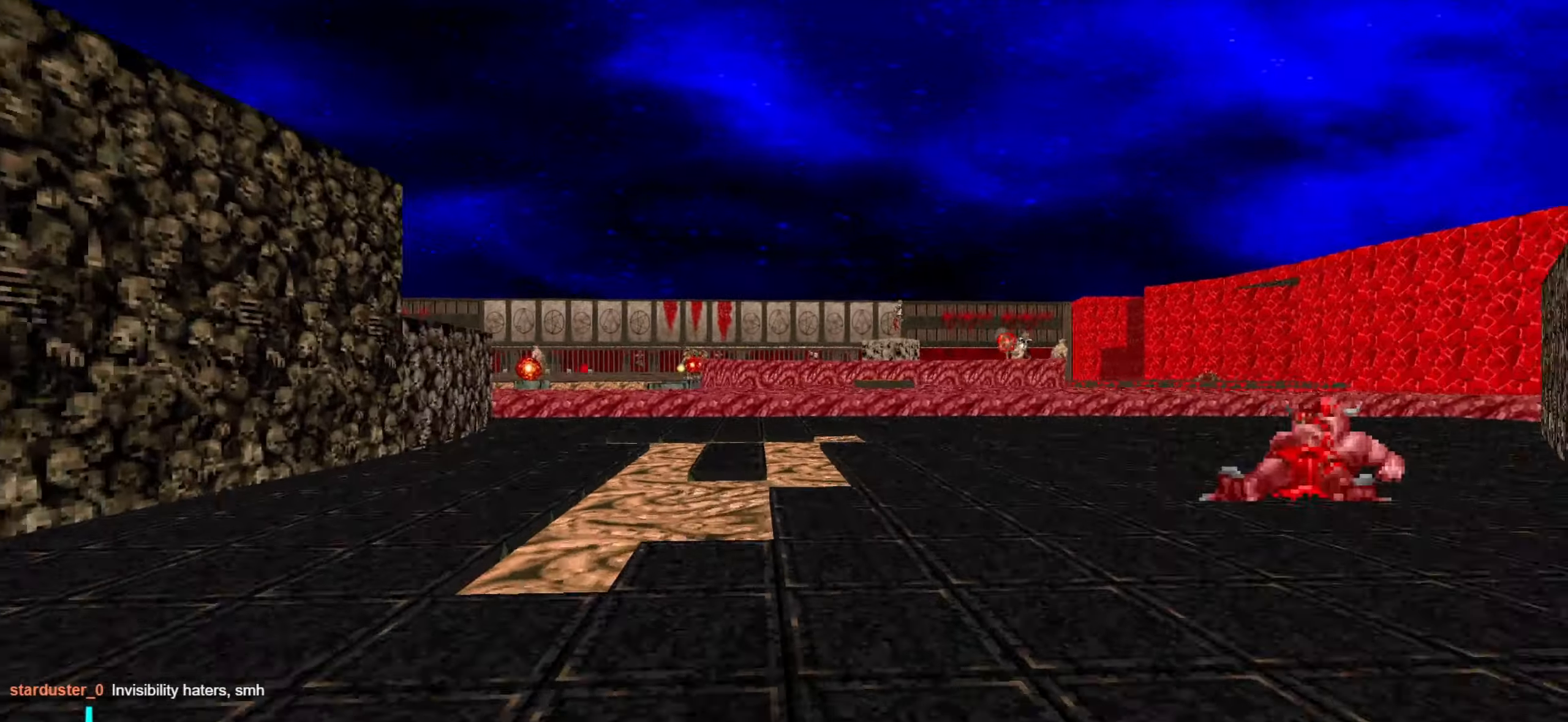
{"keys": ["a", "w"], "mouse": [], "events": [[267, "w", "up"], [450, "a", "down"], [500, "w", "down"]]}
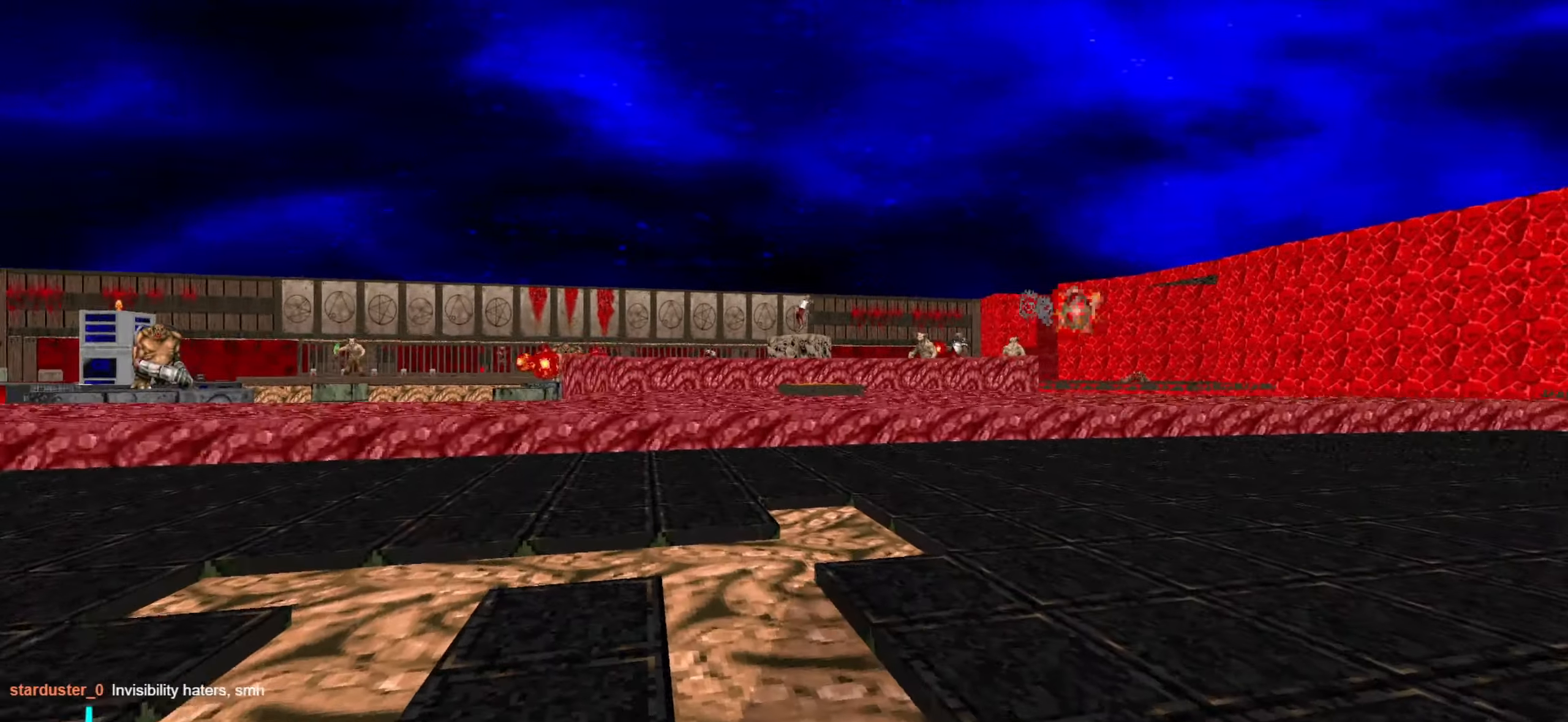
{"keys": ["d", "w"], "mouse": [], "events": [[184, "a", "up"], [384, "d", "down"]]}
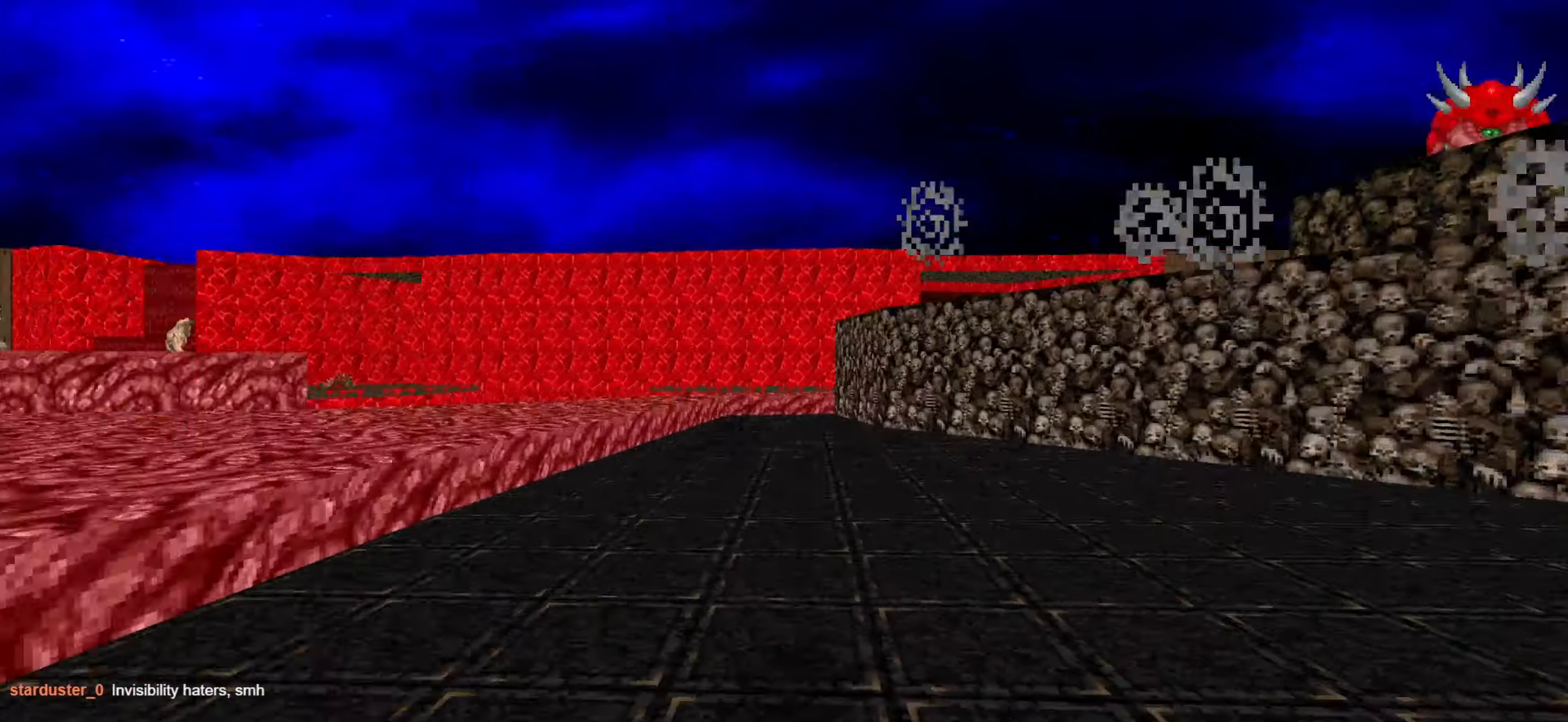
{"keys": ["a", "w"], "mouse": [], "events": [[17, "d", "up"], [217, "a", "down"], [300, "a", "up"], [400, "a", "down"]]}
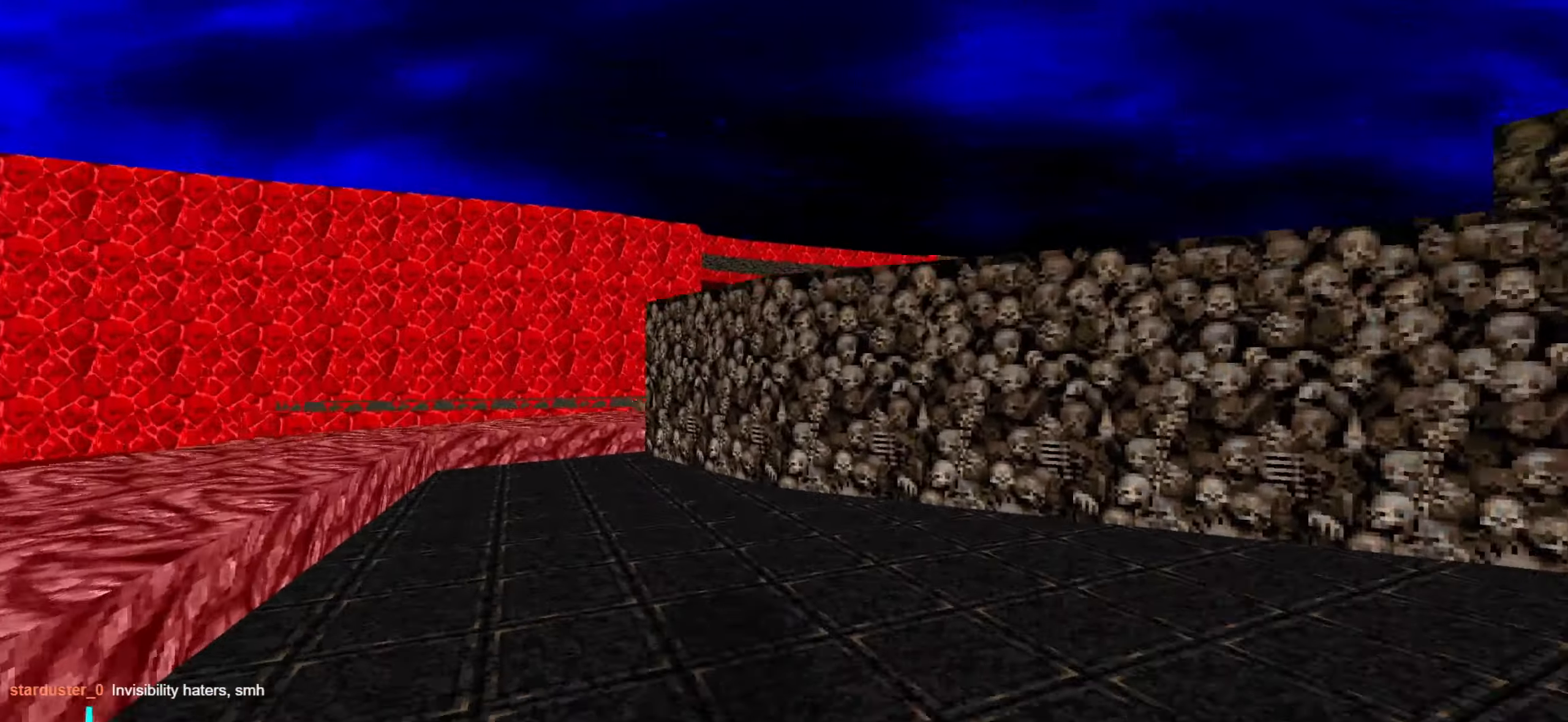
{"keys": ["a"], "mouse": [], "events": [[234, "w", "up"]]}
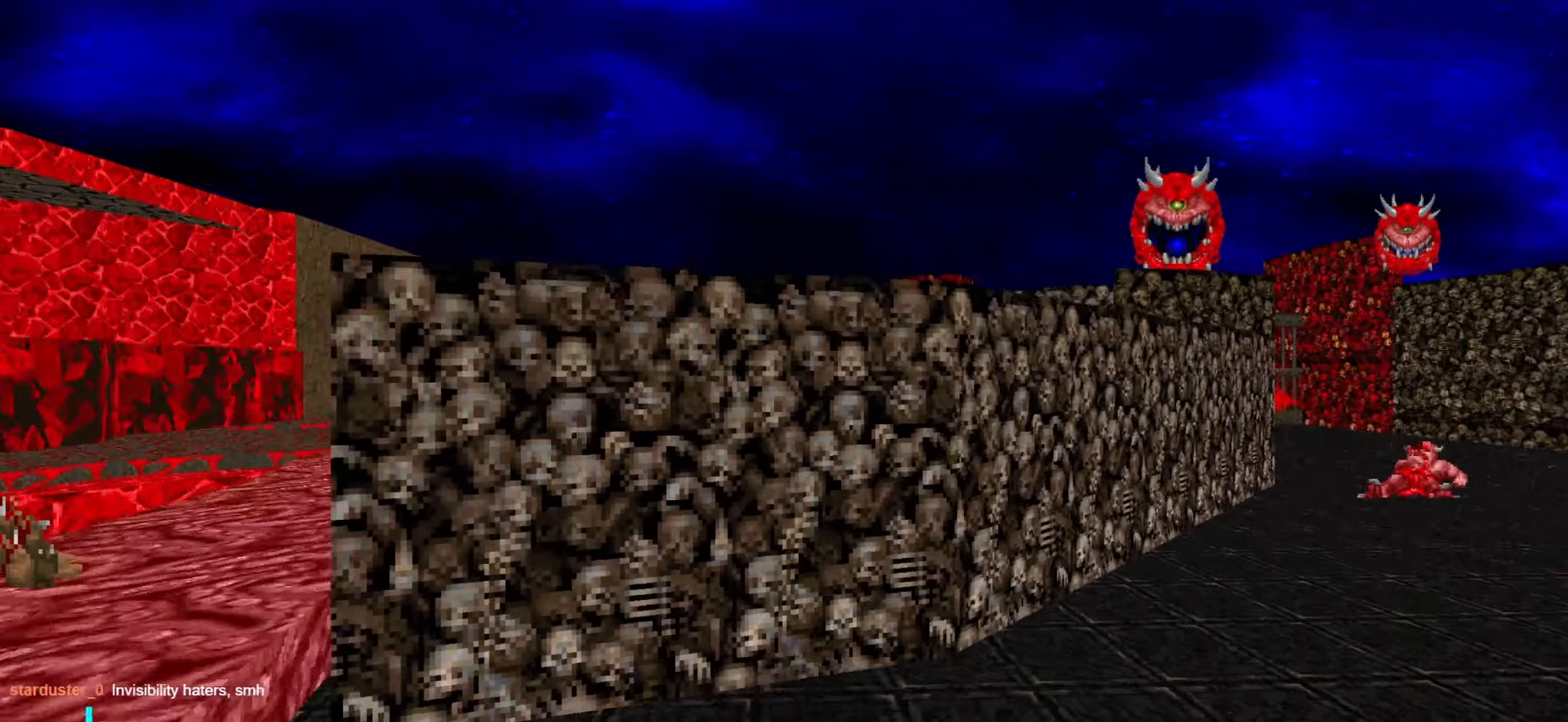
{"keys": ["w"], "mouse": [], "events": [[67, "w", "down"], [350, "a", "up"]]}
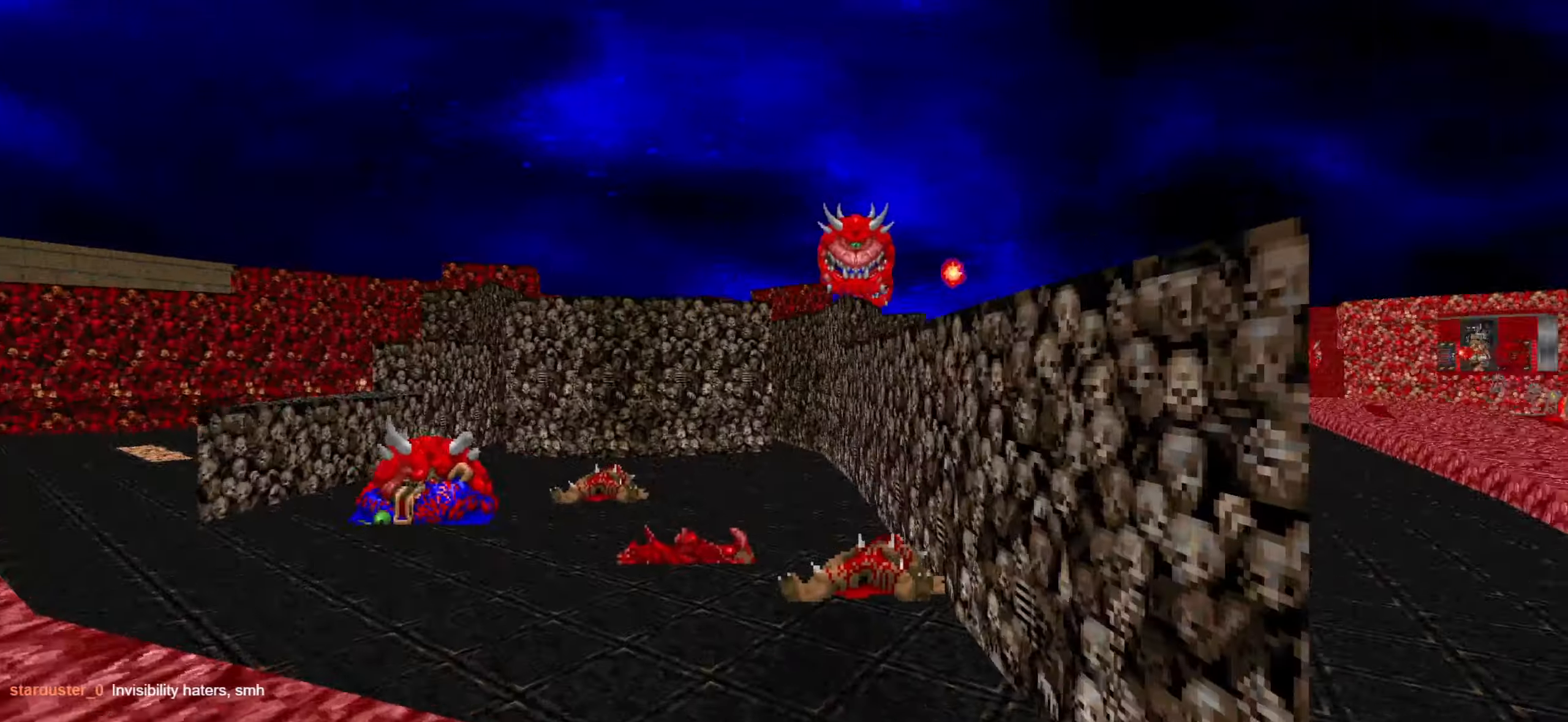
{"keys": ["w"], "mouse": ["left"], "events": [[467, "mouse_left", "down"]]}
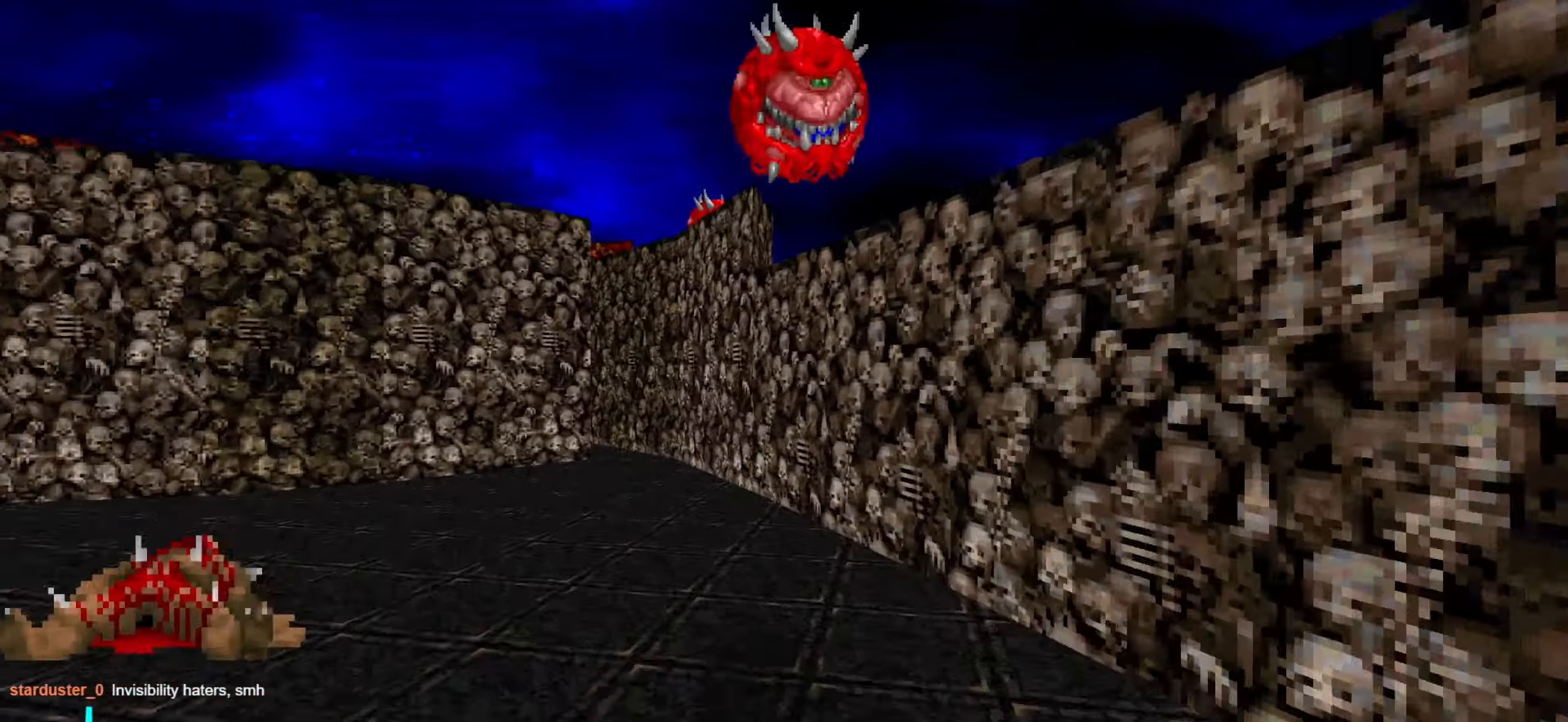
{"keys": ["d"], "mouse": [], "events": [[50, "mouse_left", "up"], [100, "mouse_left", "down"], [150, "a", "down"], [150, "w", "up"], [200, "mouse_left", "up"], [250, "mouse_left", "down"], [250, "s", "down"], [284, "mouse_left", "up"], [384, "a", "up"], [484, "d", "down"], [484, "s", "up"]]}
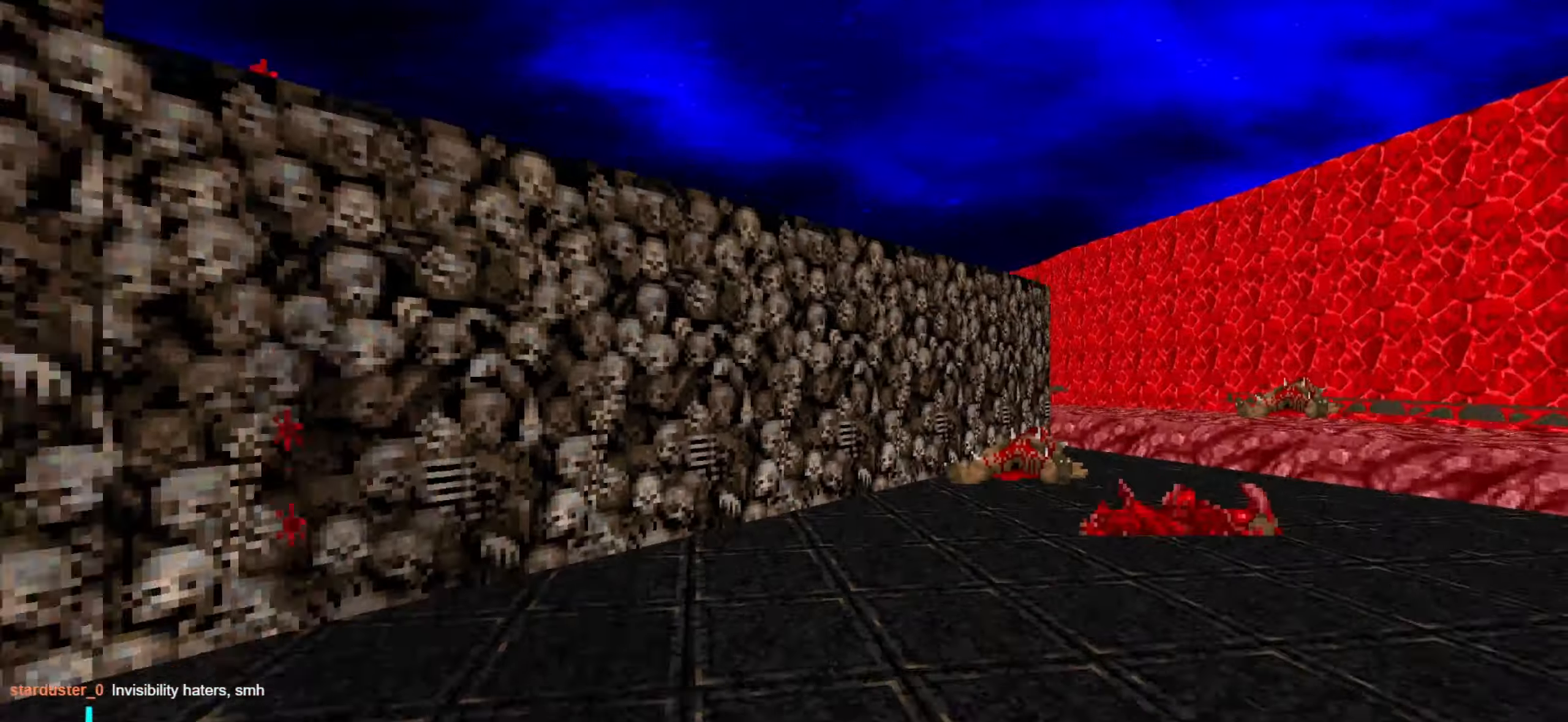
{"keys": ["d", "w"], "mouse": [], "events": [[217, "d", "up"], [450, "d", "down"], [450, "w", "down"]]}
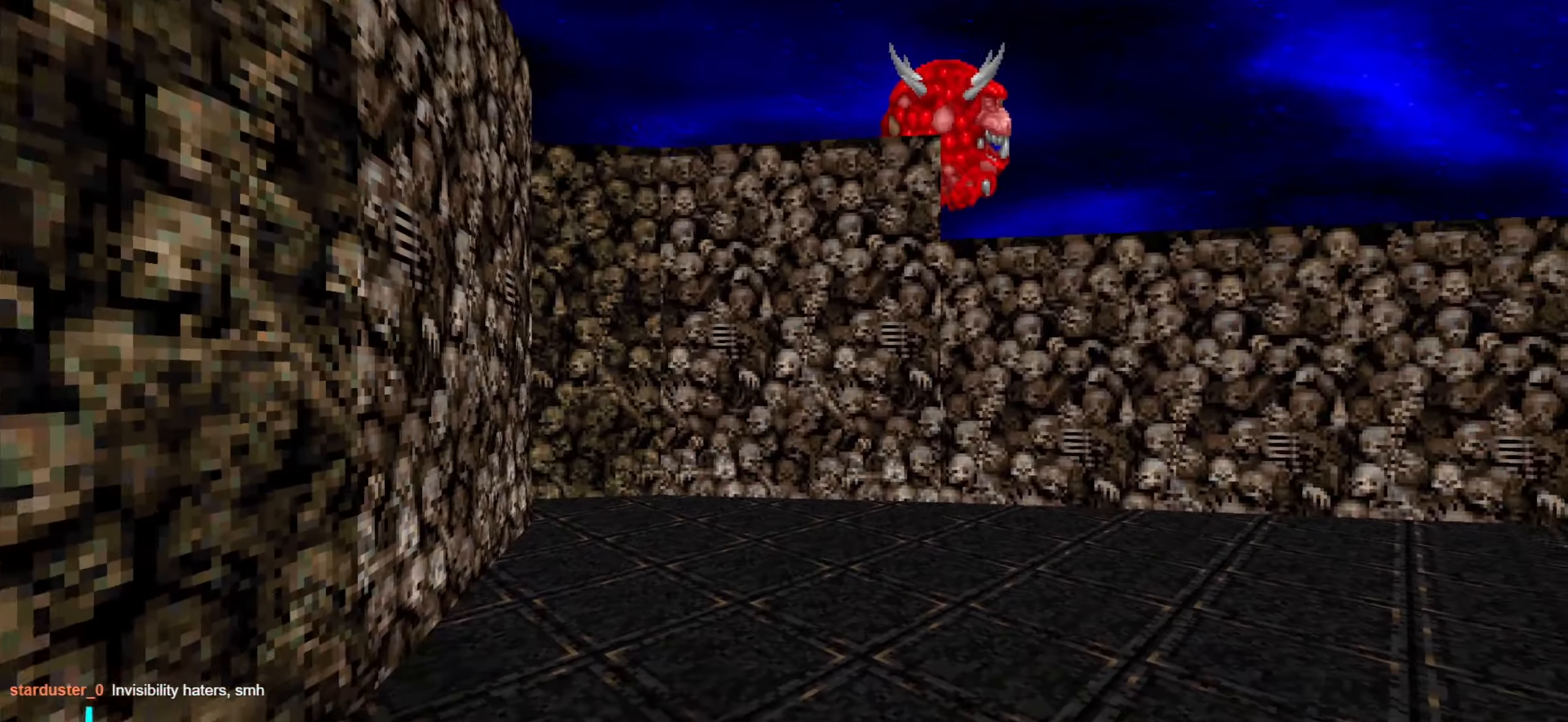
{"keys": [], "mouse": ["left"], "events": [[133, "mouse_left", "down"], [183, "d", "up"], [183, "w", "up"]]}